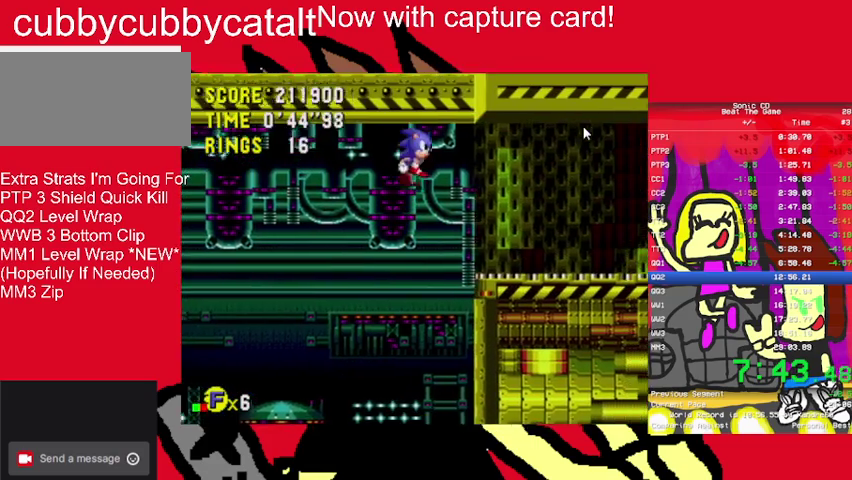
Gameplay with a controller (Nintendo layout); each line is a JSON object with the inputs held at the frame after it. "events" lists button and stick changes between this image and that frame as [ms after this image, input, new state], when the widget could be followed in between. Not read: DPAD_UP L3 R3.
{"buttons": ["DPAD_RIGHT"], "events": []}
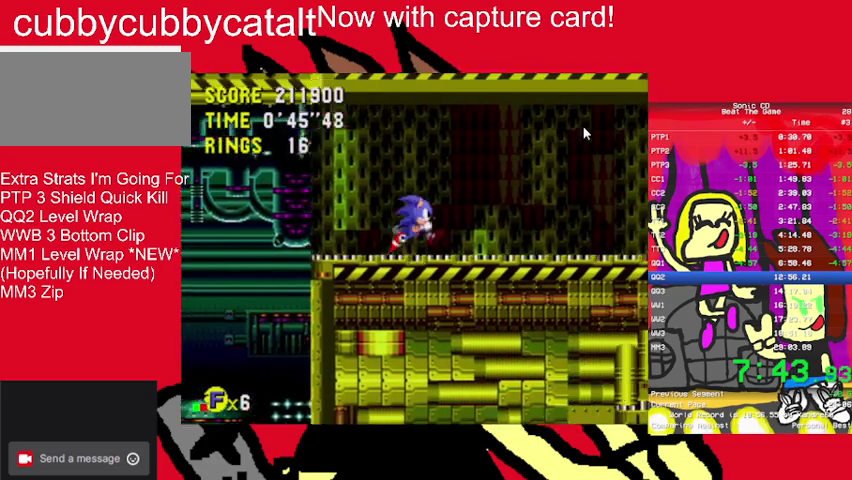
{"buttons": ["DPAD_RIGHT"], "events": []}
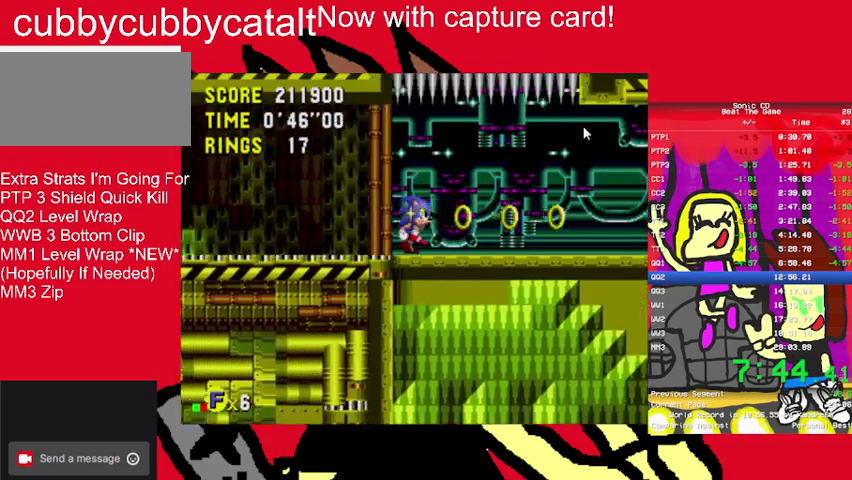
{"buttons": ["DPAD_RIGHT", "START"], "events": [[433, "START", "down"]]}
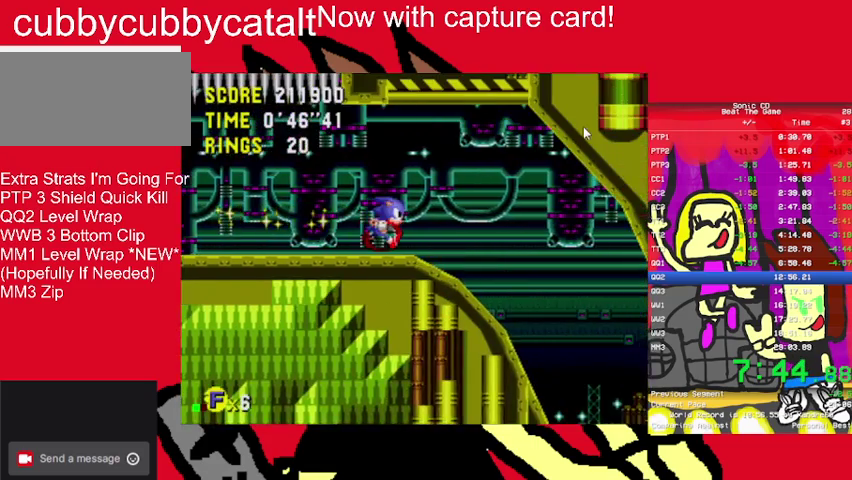
{"buttons": [], "events": [[133, "START", "up"], [367, "DPAD_RIGHT", "up"]]}
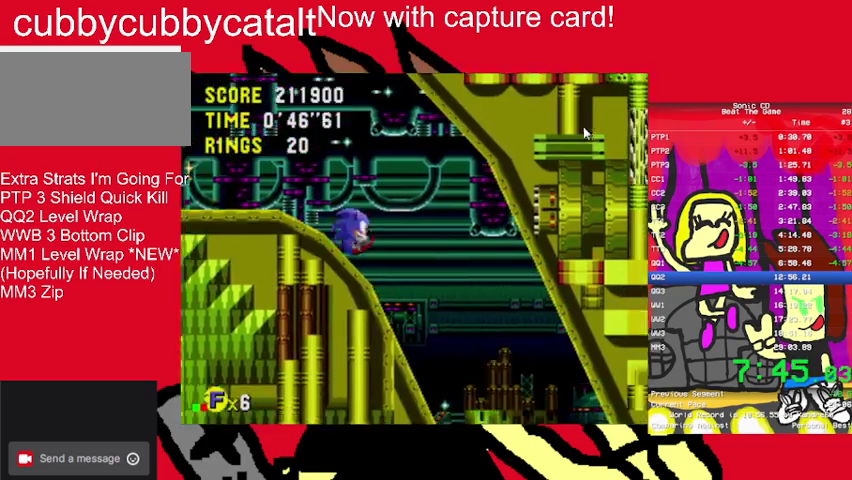
{"buttons": ["A"], "events": [[33, "A", "down"]]}
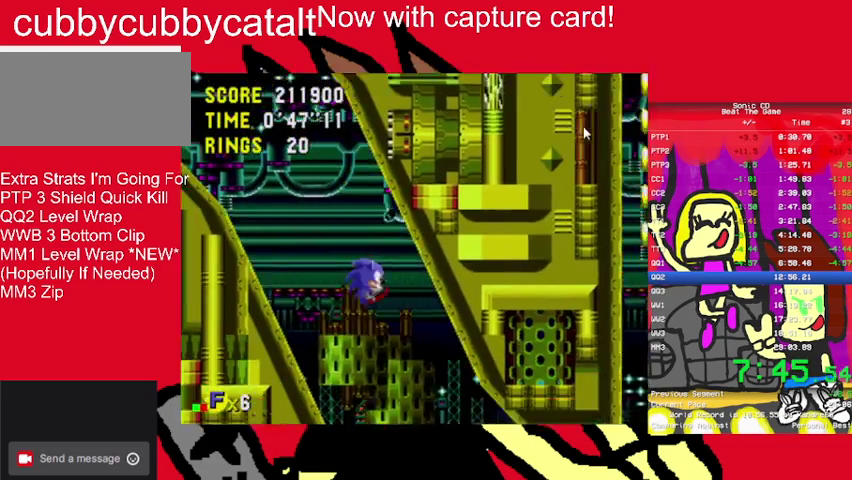
{"buttons": ["DPAD_RIGHT"], "events": [[33, "A", "up"], [33, "DPAD_RIGHT", "down"], [300, "START", "down"], [467, "START", "up"]]}
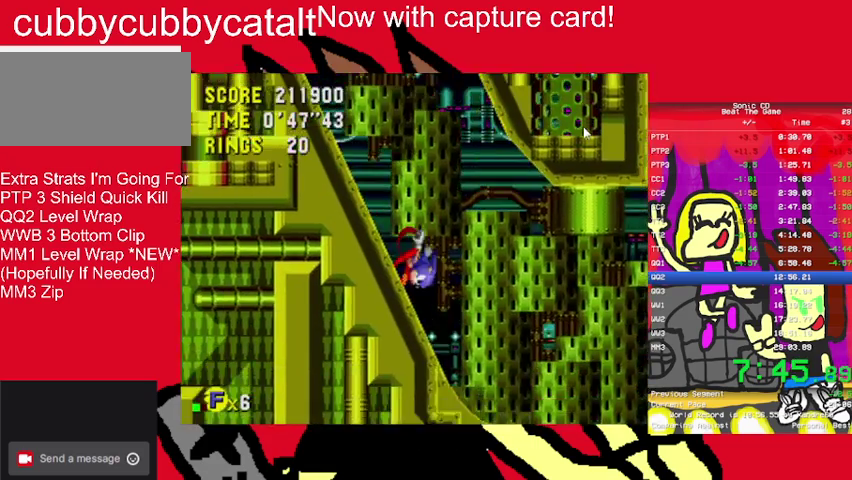
{"buttons": ["A"], "events": [[100, "START", "down"], [167, "START", "up"], [333, "A", "down"], [467, "DPAD_RIGHT", "up"]]}
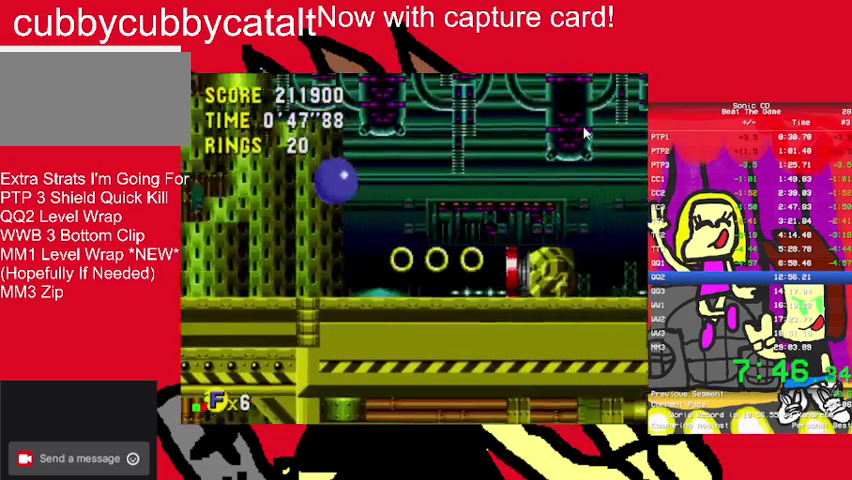
{"buttons": ["DPAD_RIGHT"], "events": [[267, "A", "up"], [367, "DPAD_RIGHT", "down"]]}
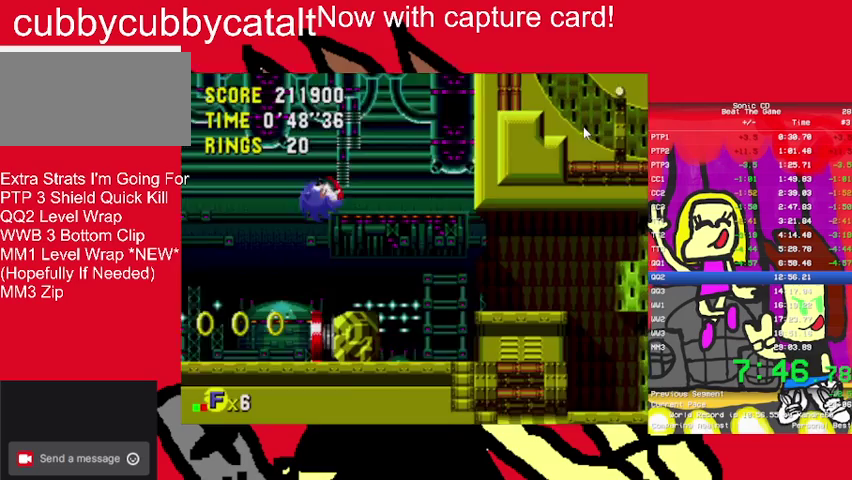
{"buttons": ["A", "B", "DPAD_RIGHT"], "events": [[400, "B", "down"], [433, "A", "down"]]}
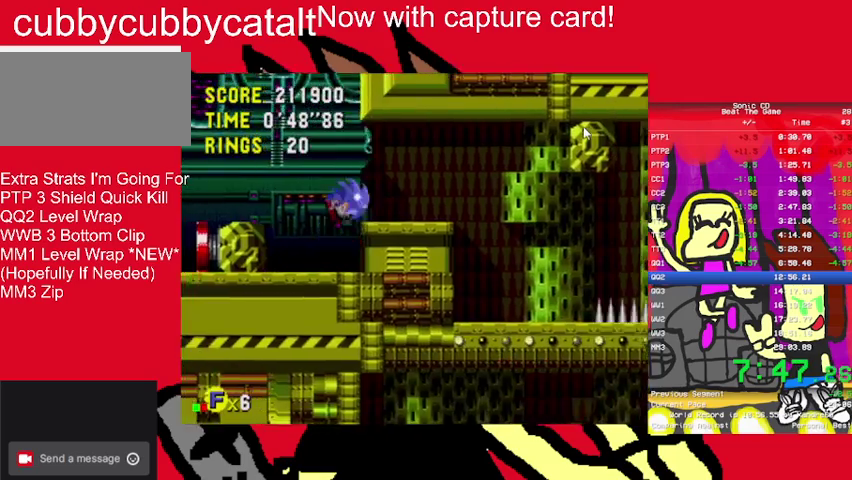
{"buttons": ["DPAD_RIGHT"], "events": [[167, "A", "up"], [167, "B", "up"]]}
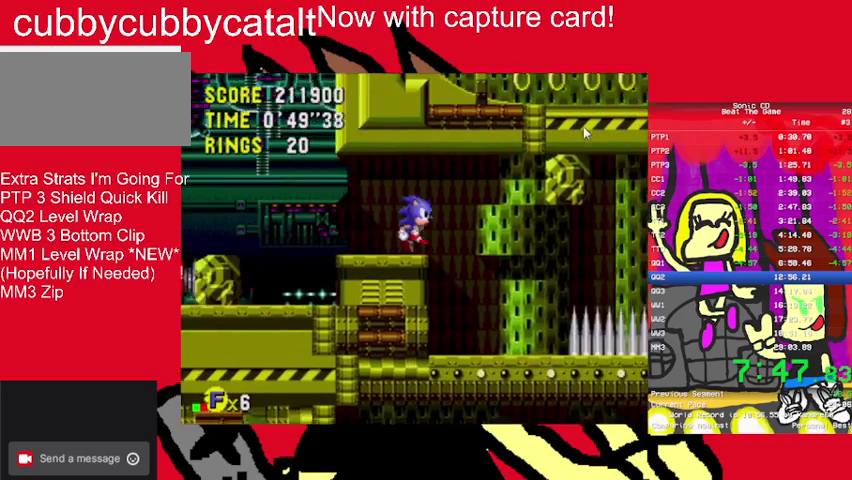
{"buttons": ["DPAD_RIGHT"], "events": [[33, "DPAD_LEFT", "down"], [33, "DPAD_RIGHT", "up"], [267, "DPAD_LEFT", "up"], [300, "DPAD_RIGHT", "down"]]}
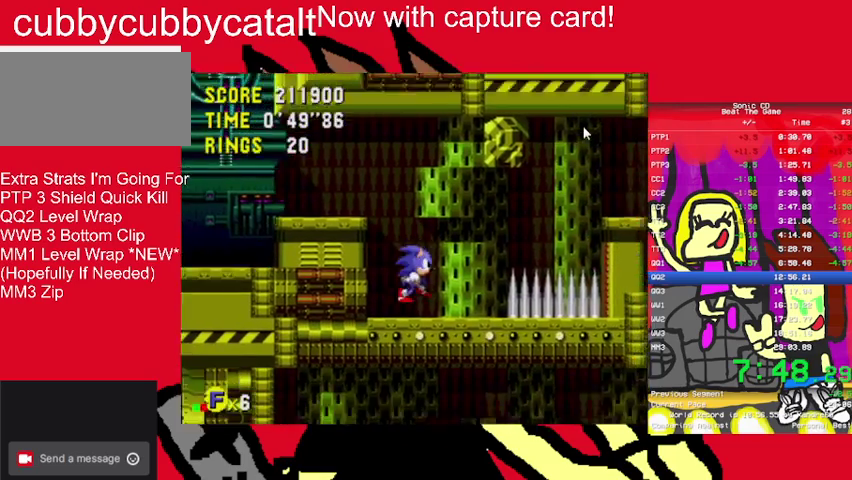
{"buttons": ["B", "DPAD_RIGHT"], "events": [[300, "A", "down"], [300, "B", "down"], [467, "A", "up"]]}
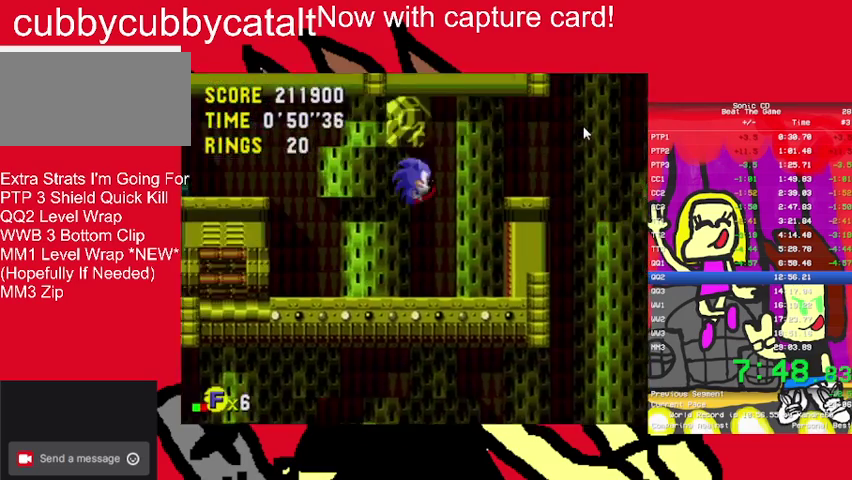
{"buttons": ["DPAD_RIGHT"], "events": [[33, "B", "up"]]}
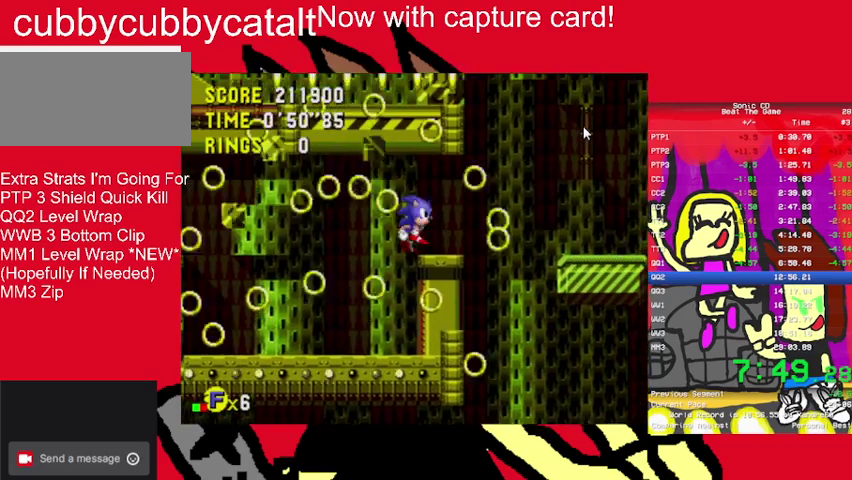
{"buttons": ["DPAD_RIGHT"], "events": []}
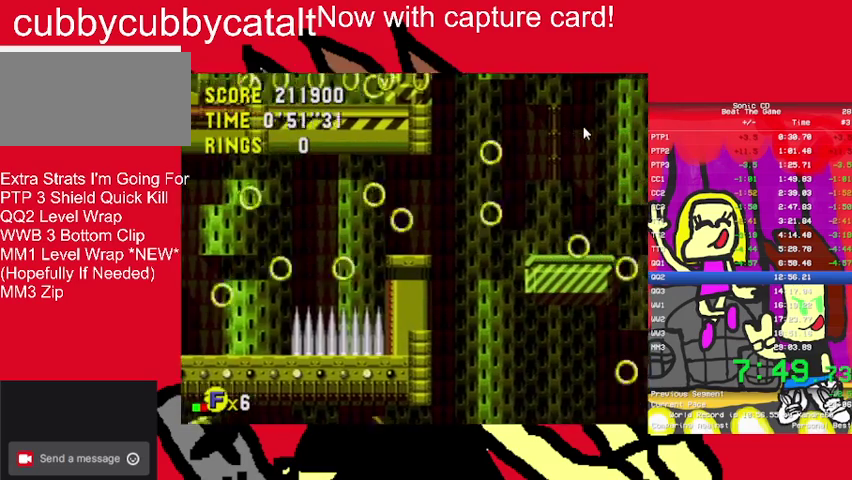
{"buttons": ["DPAD_RIGHT"], "events": []}
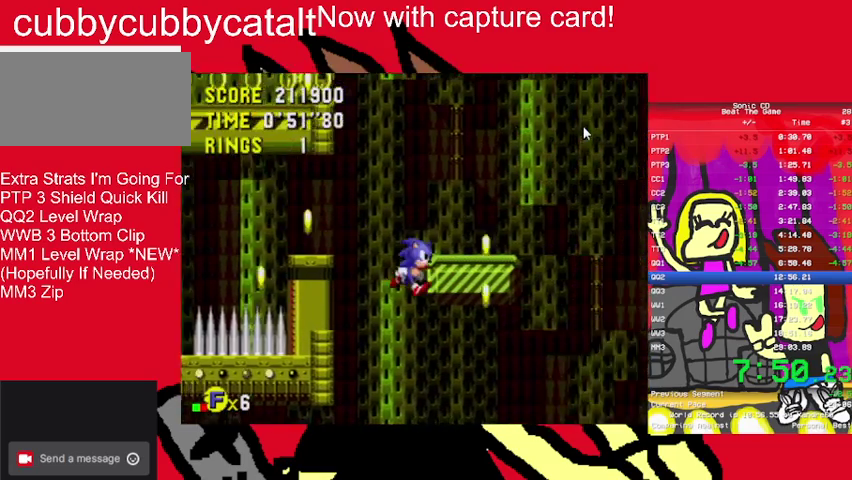
{"buttons": ["DPAD_RIGHT"], "events": []}
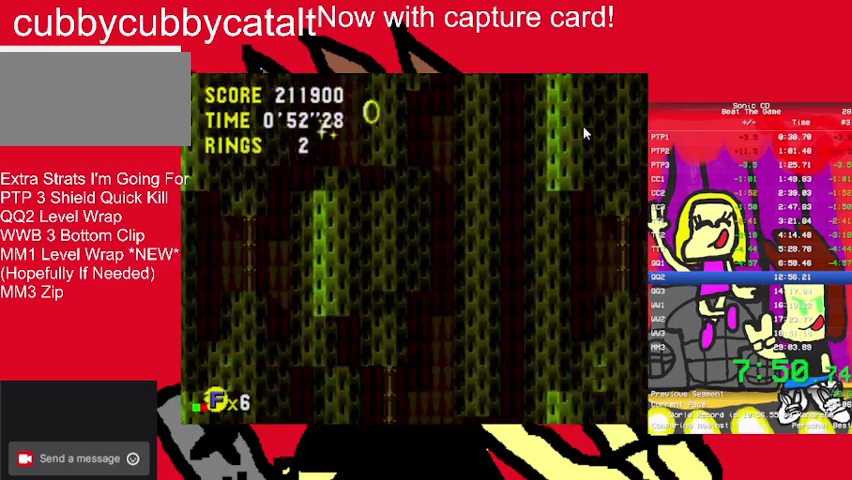
{"buttons": ["DPAD_RIGHT"], "events": []}
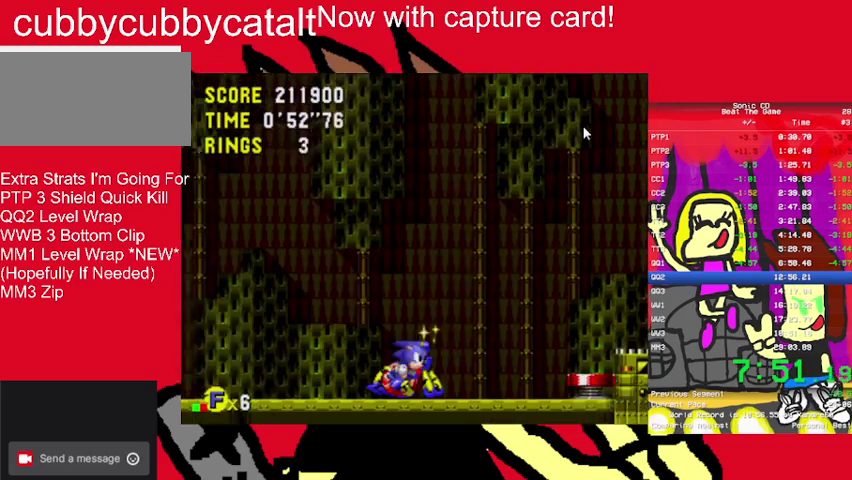
{"buttons": ["DPAD_RIGHT"], "events": [[67, "START", "down"], [233, "START", "up"]]}
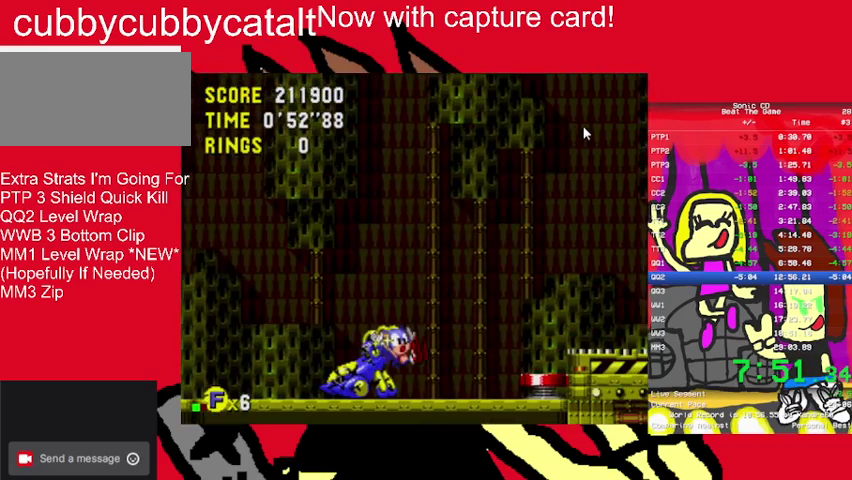
{"buttons": ["DPAD_LEFT"], "events": [[67, "START", "down"], [133, "START", "up"], [267, "DPAD_RIGHT", "up"], [367, "DPAD_LEFT", "down"]]}
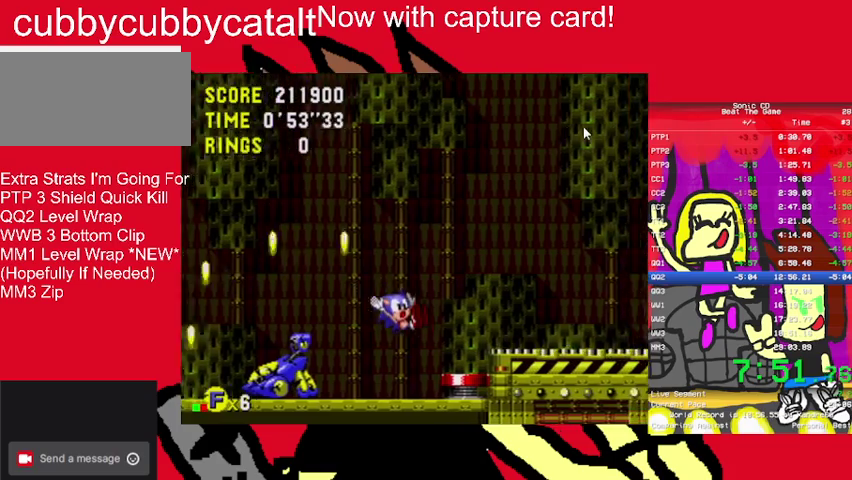
{"buttons": ["DPAD_LEFT"], "events": []}
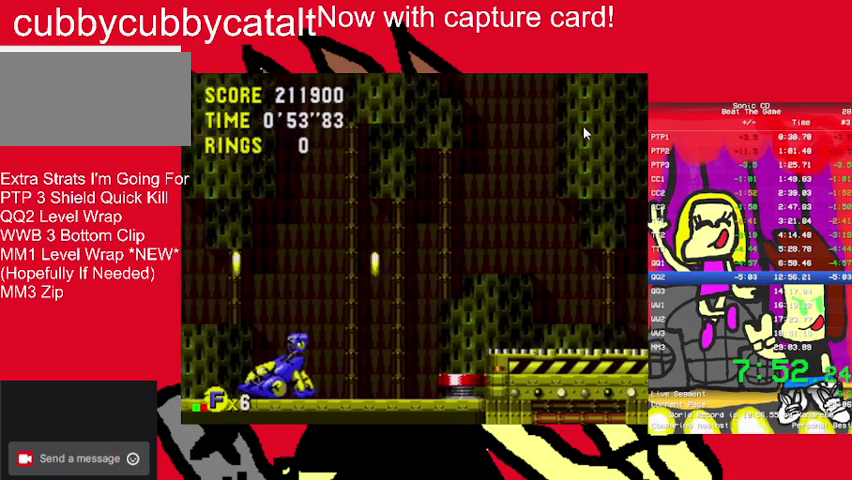
{"buttons": ["DPAD_RIGHT"], "events": [[33, "DPAD_LEFT", "up"], [33, "DPAD_RIGHT", "down"], [167, "A", "down"], [500, "A", "up"]]}
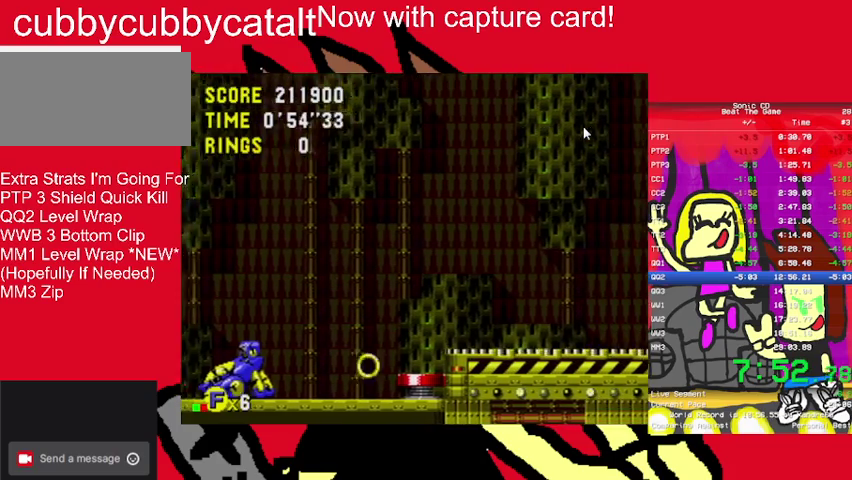
{"buttons": ["DPAD_RIGHT"], "events": []}
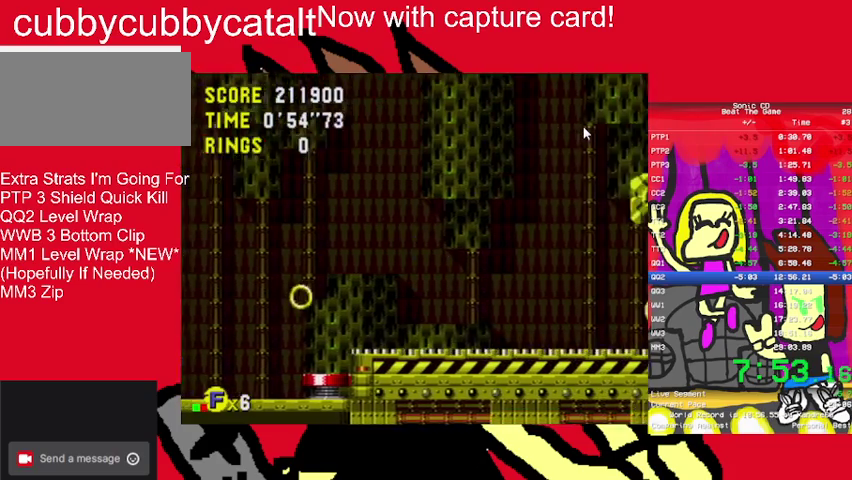
{"buttons": ["DPAD_RIGHT"], "events": []}
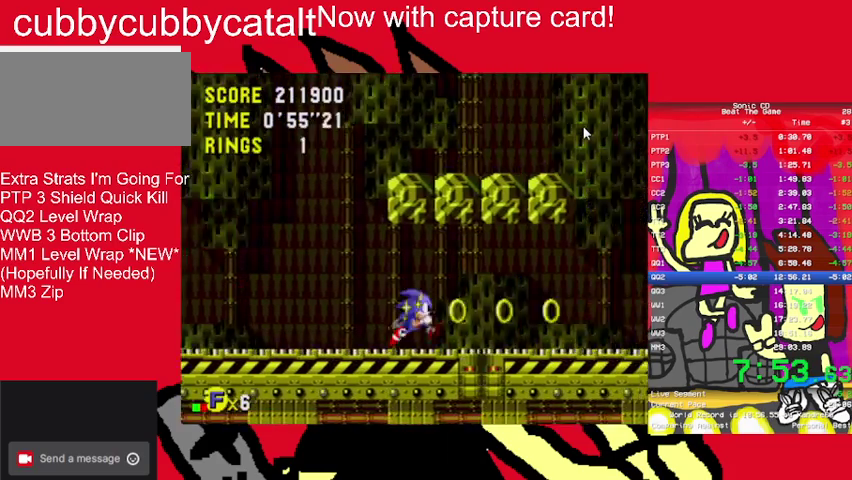
{"buttons": ["DPAD_RIGHT", "START"], "events": [[367, "START", "down"]]}
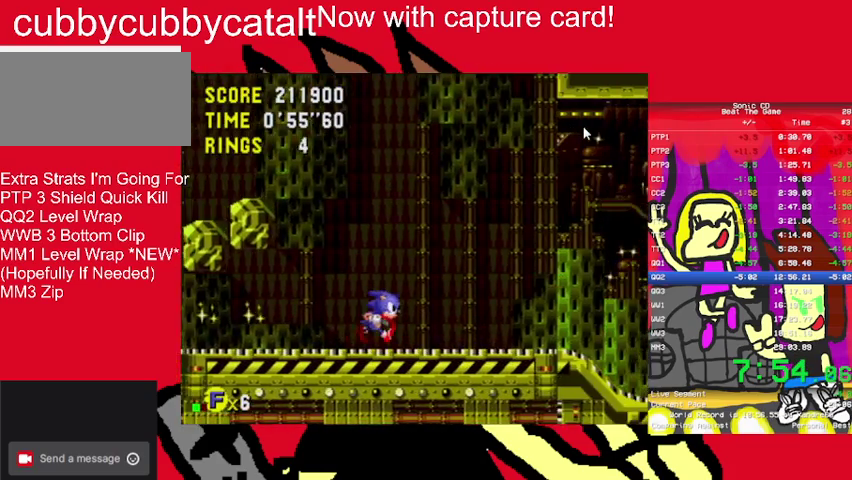
{"buttons": ["DPAD_RIGHT"], "events": [[33, "START", "up"], [200, "START", "down"], [367, "START", "up"]]}
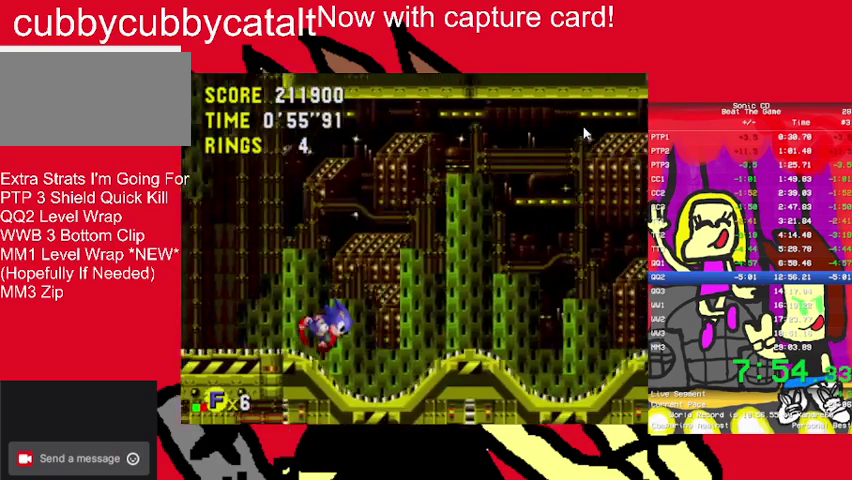
{"buttons": ["DPAD_RIGHT"], "events": []}
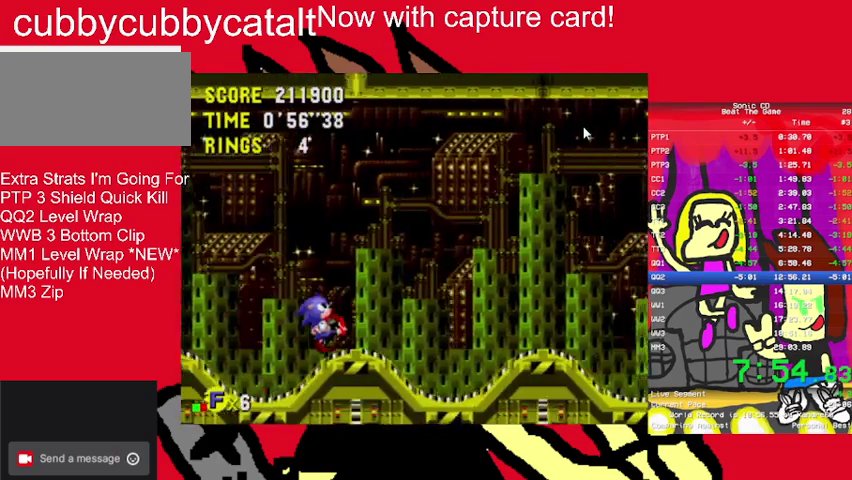
{"buttons": ["DPAD_RIGHT"], "events": []}
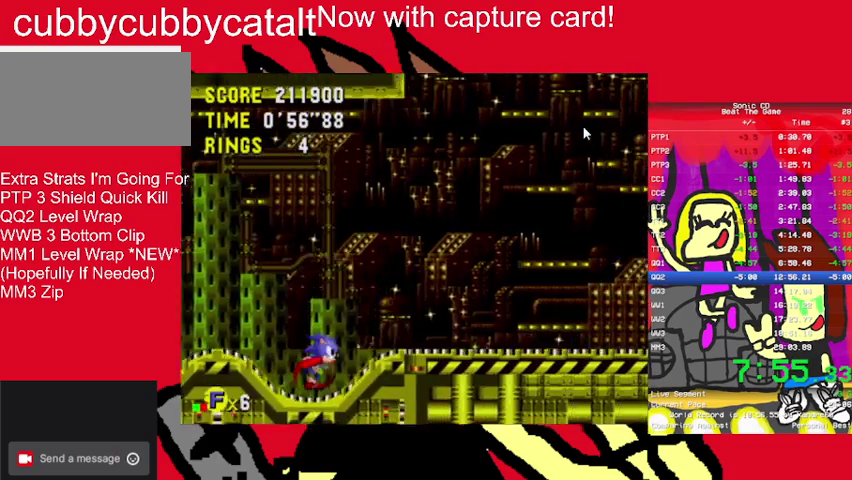
{"buttons": ["DPAD_RIGHT", "START"], "events": [[433, "START", "down"]]}
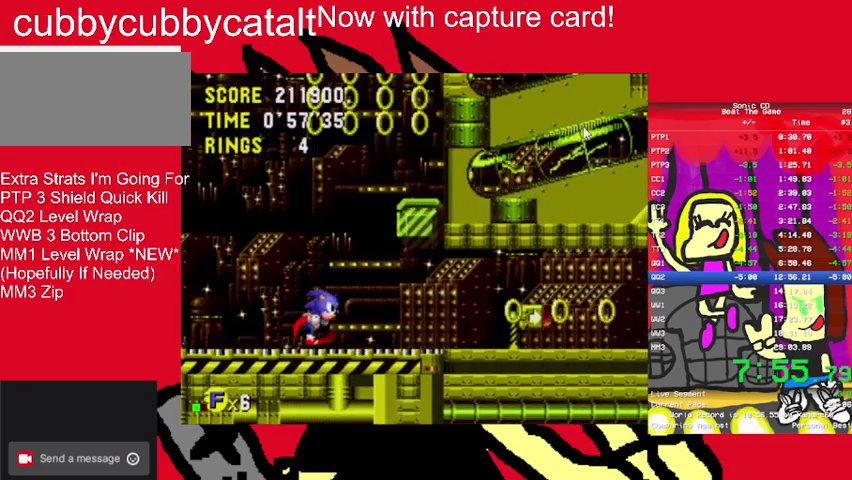
{"buttons": ["DPAD_RIGHT"], "events": [[100, "START", "up"], [200, "START", "down"], [400, "START", "up"]]}